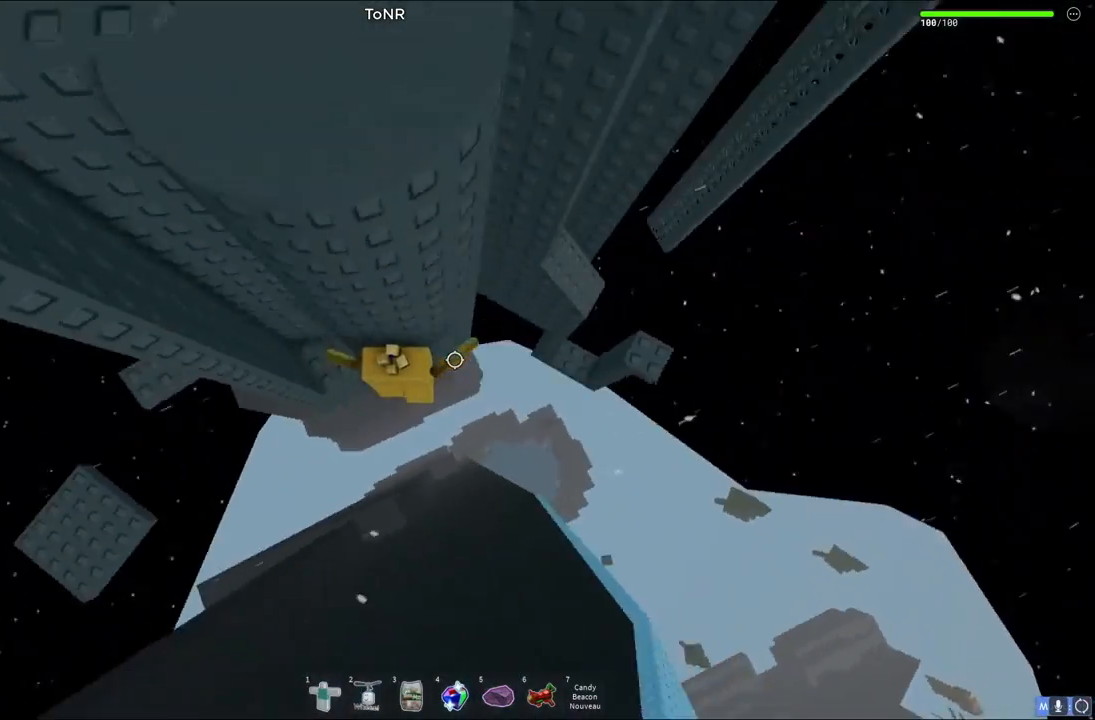
Gameplay with keyboard; each line is a JSON object with the keys held at the frame after it. "events" lists presses ("down") and releases ("up") of "a", "ctrl", "d", "e", "q", "s", "shift", "space" and "w" between this image and that frame as [ms after this image, input, new state], when the widget could be followed in between. No other keys are recorded. Mouse input is not recorded.
{"keys": ["d"], "events": [[17, "space", "up"]]}
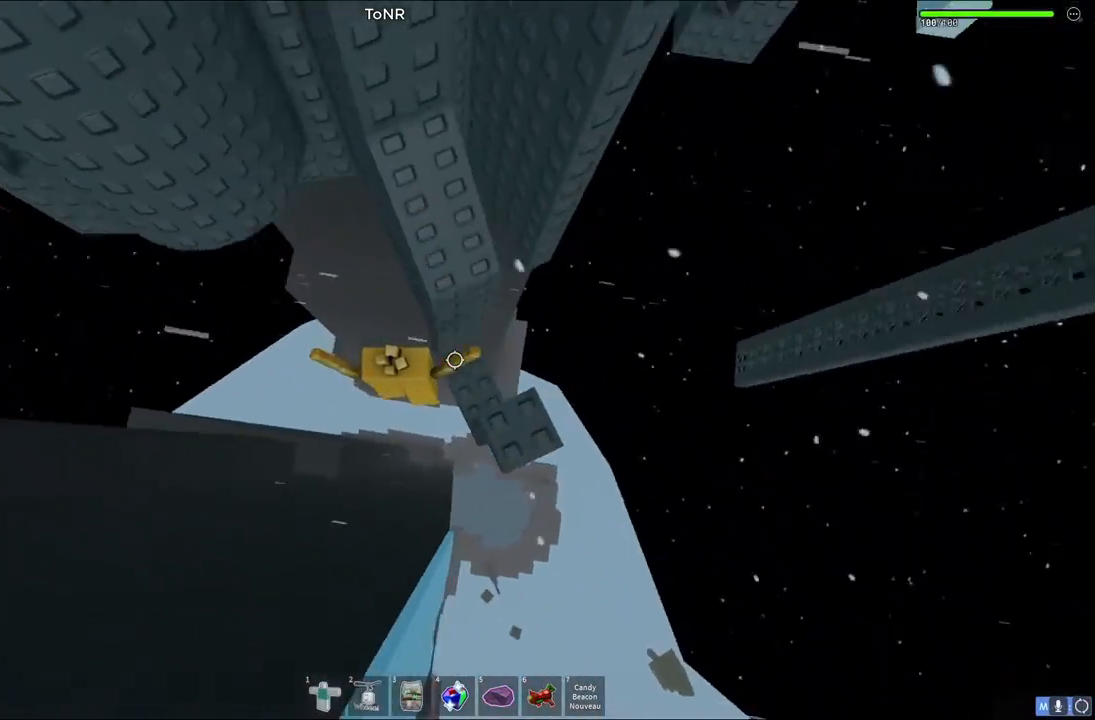
{"keys": ["s"], "events": [[150, "d", "up"], [283, "space", "down"], [433, "space", "up"], [450, "s", "down"]]}
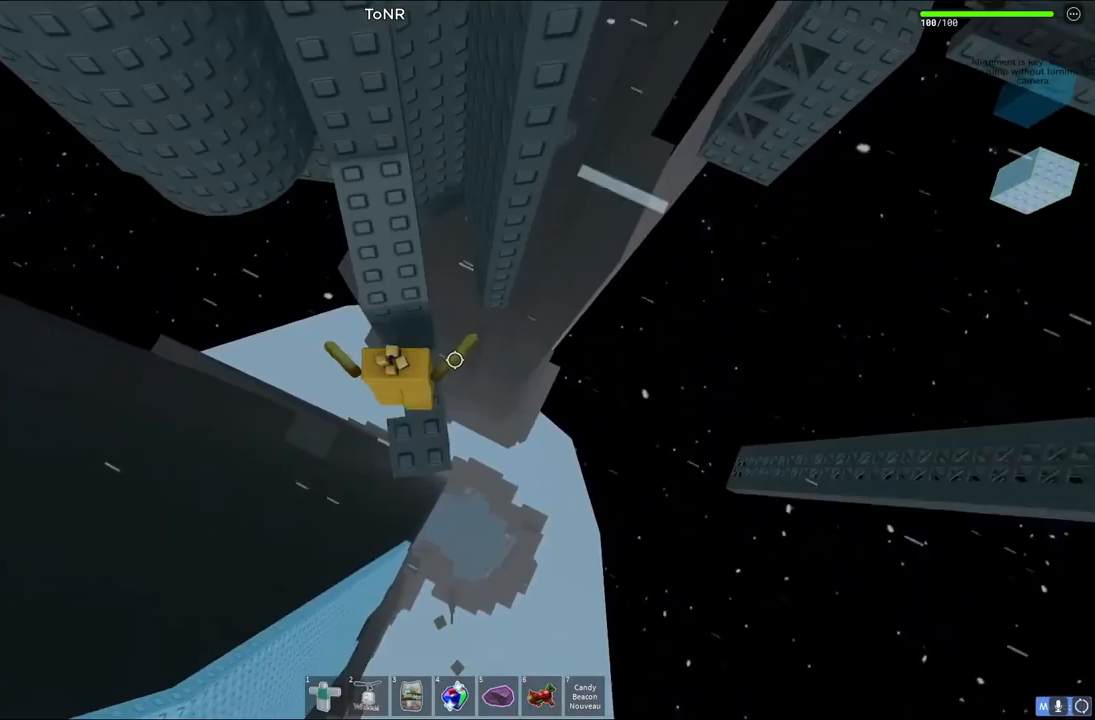
{"keys": ["w"], "events": [[150, "s", "up"], [317, "space", "down"], [400, "w", "down"], [417, "space", "up"]]}
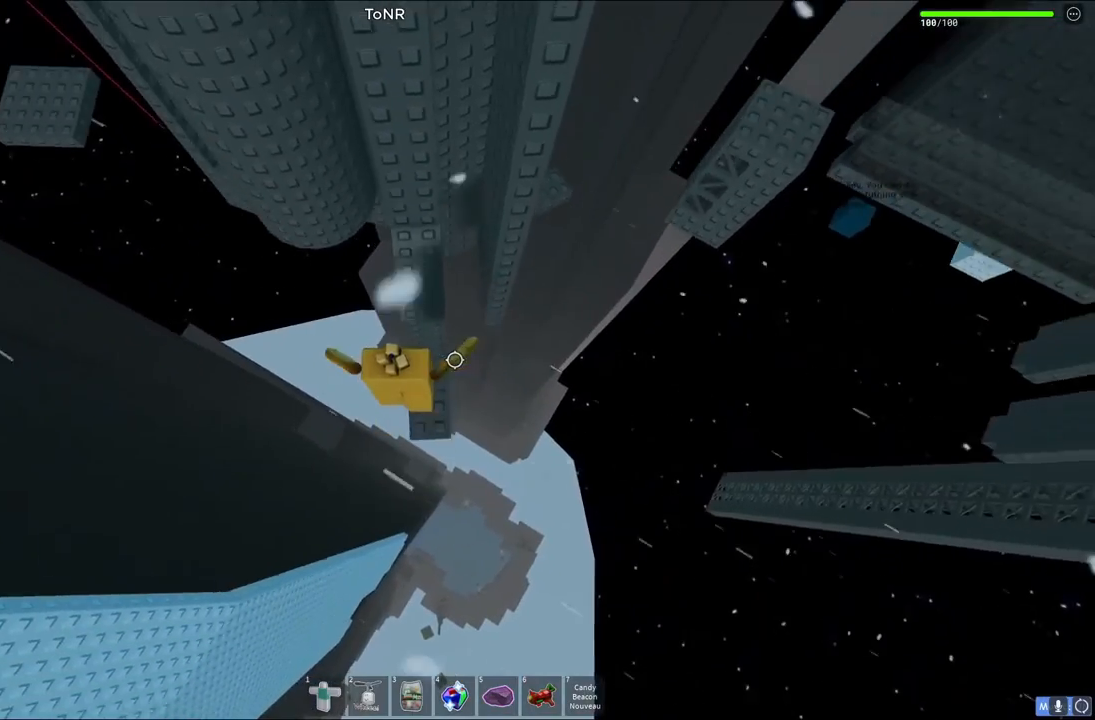
{"keys": ["d", "w"], "events": [[450, "d", "down"]]}
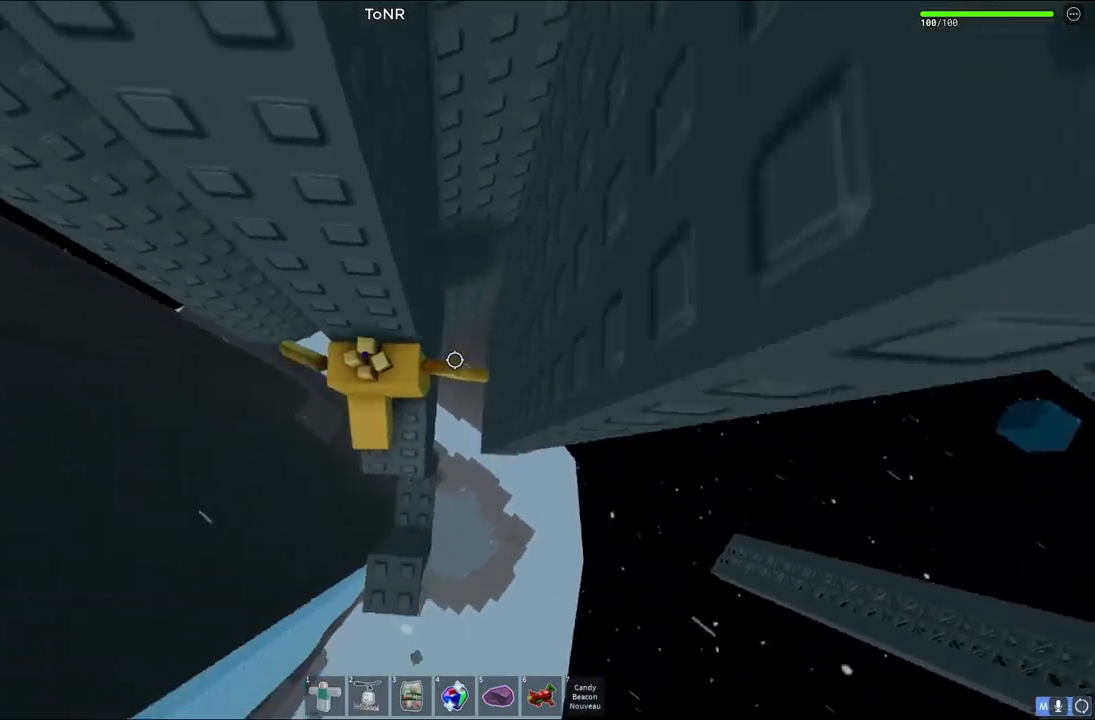
{"keys": ["d"], "events": [[33, "d", "up"], [33, "w", "up"], [433, "d", "down"]]}
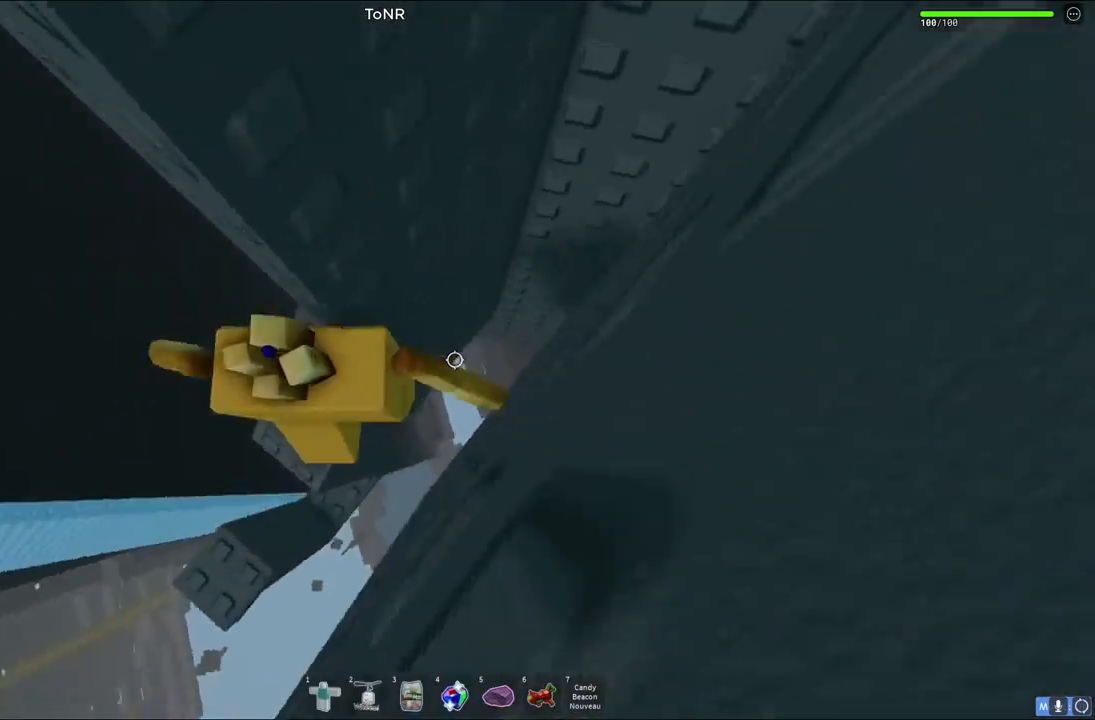
{"keys": ["d"], "events": [[83, "space", "down"], [233, "space", "up"]]}
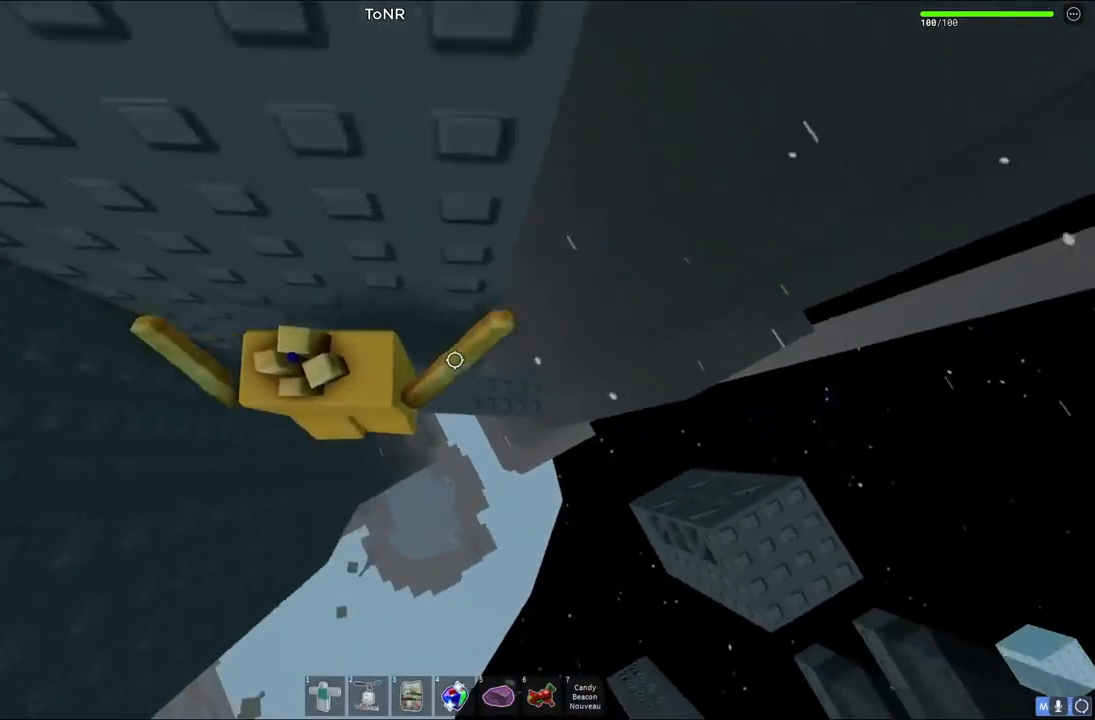
{"keys": [], "events": [[283, "d", "up"]]}
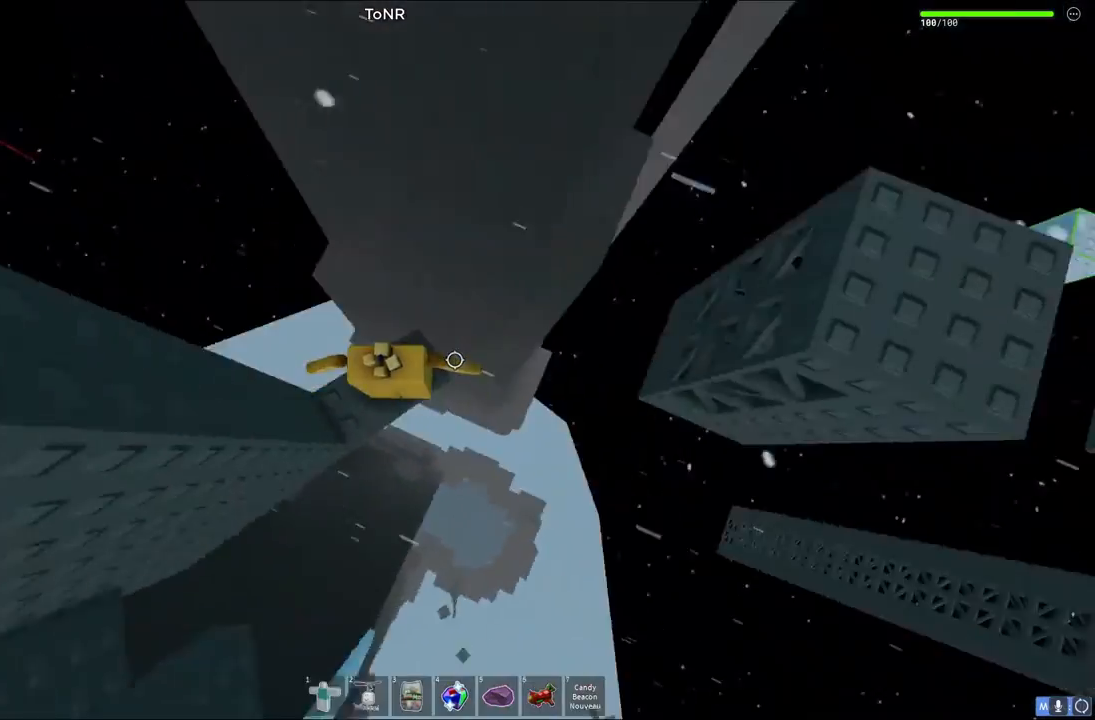
{"keys": ["space", "w"], "events": [[117, "shift", "down"], [183, "shift", "up"], [367, "w", "down"], [483, "space", "down"]]}
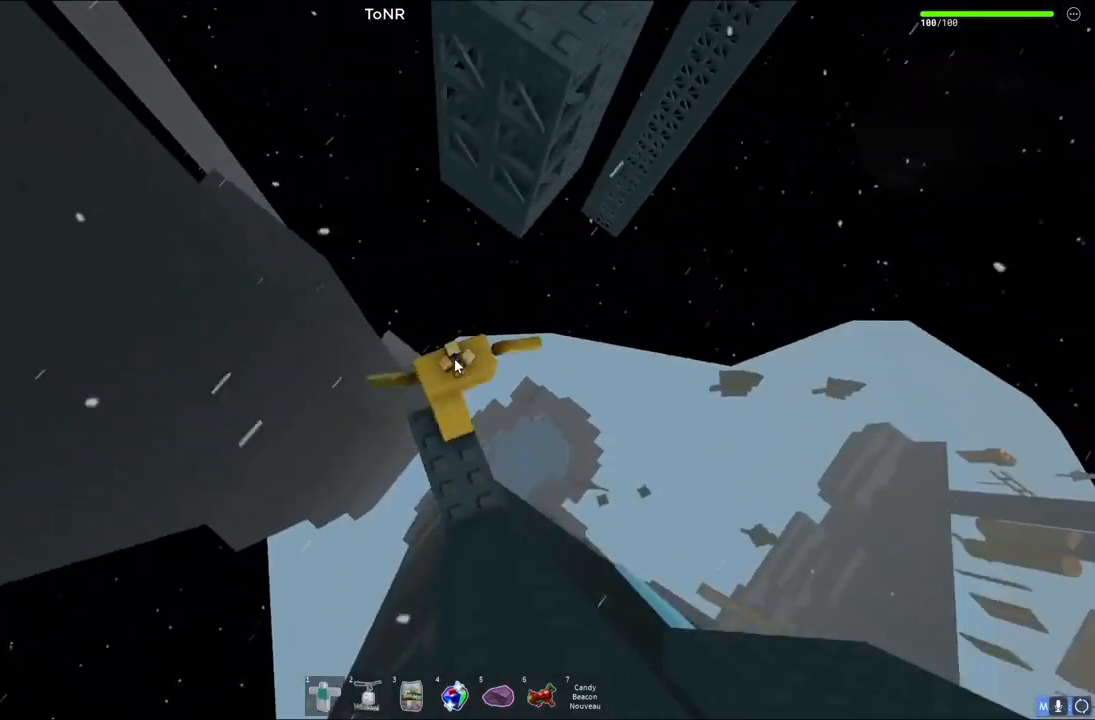
{"keys": ["w"], "events": [[83, "shift", "down"], [100, "space", "up"], [217, "shift", "up"], [283, "a", "down"], [417, "a", "up"]]}
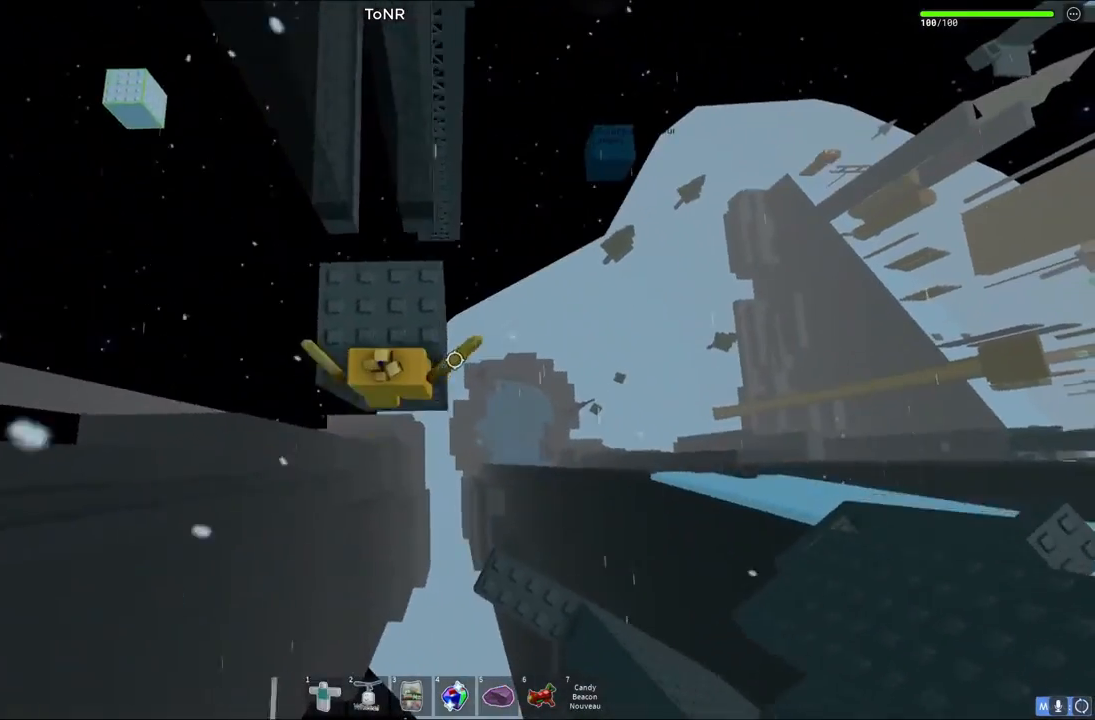
{"keys": [], "events": [[50, "w", "up"]]}
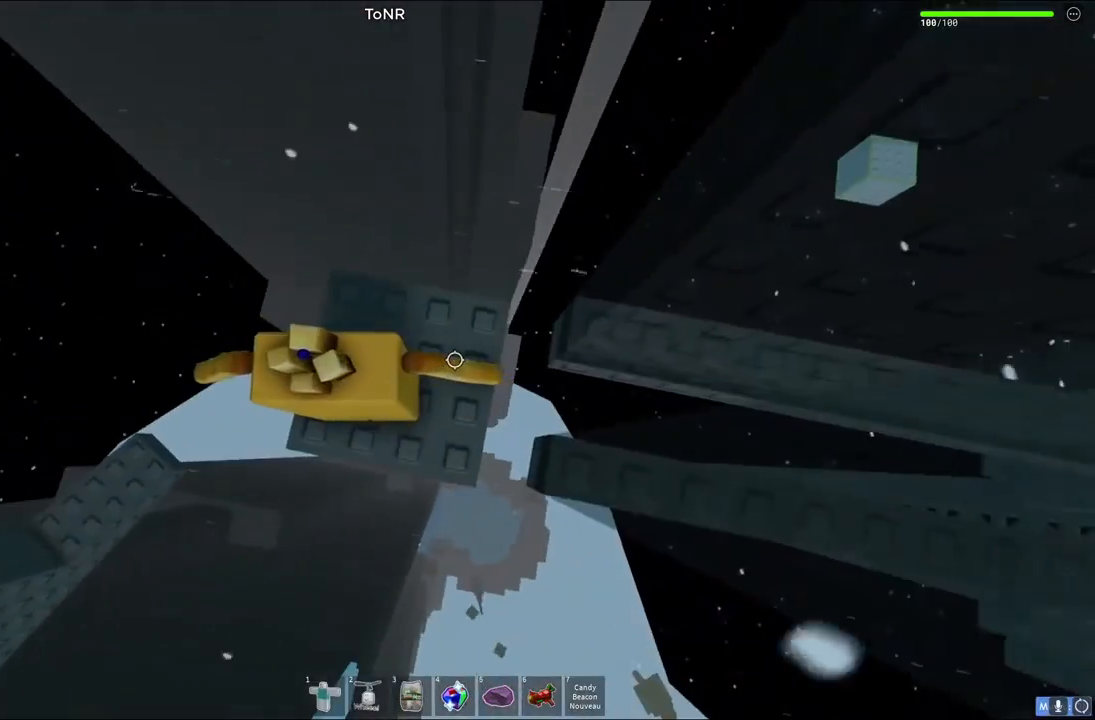
{"keys": [], "events": [[317, "d", "down"], [417, "d", "up"]]}
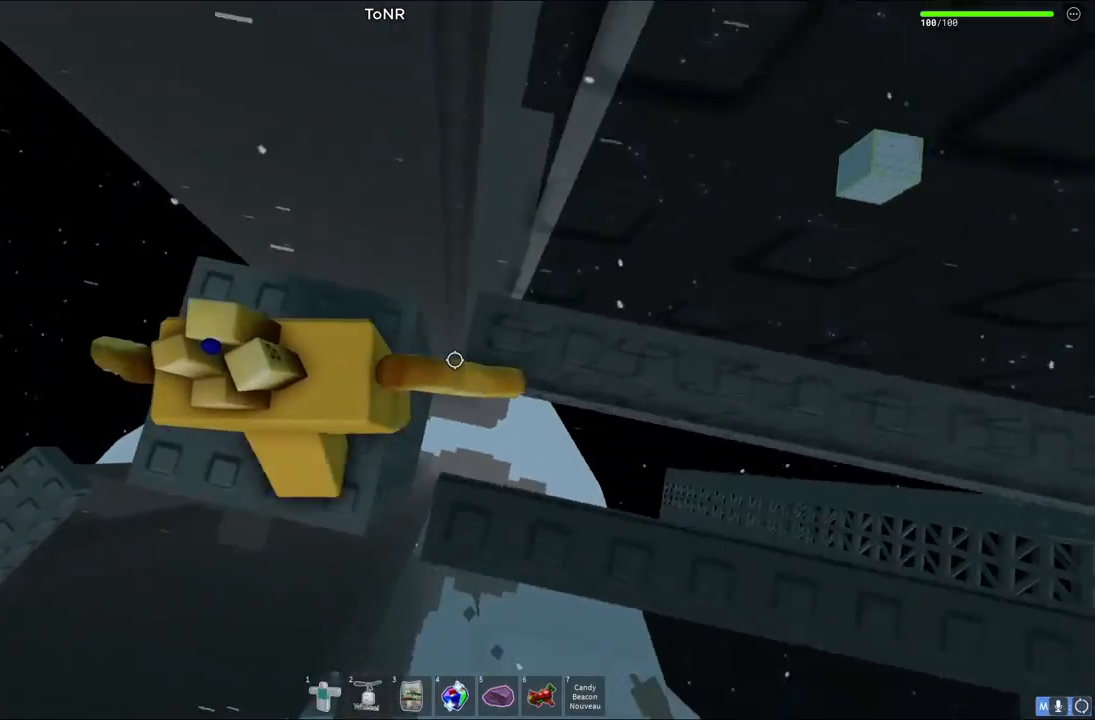
{"keys": ["d", "space"], "events": [[250, "d", "down"], [383, "space", "down"]]}
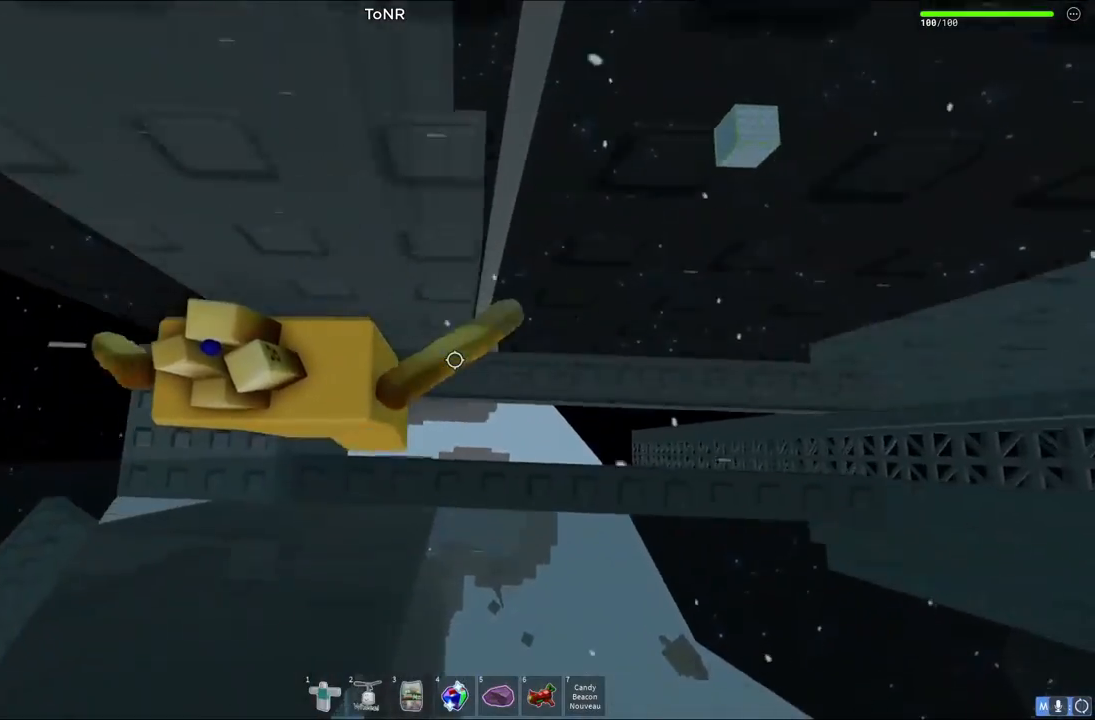
{"keys": [], "events": [[33, "space", "up"], [350, "d", "up"]]}
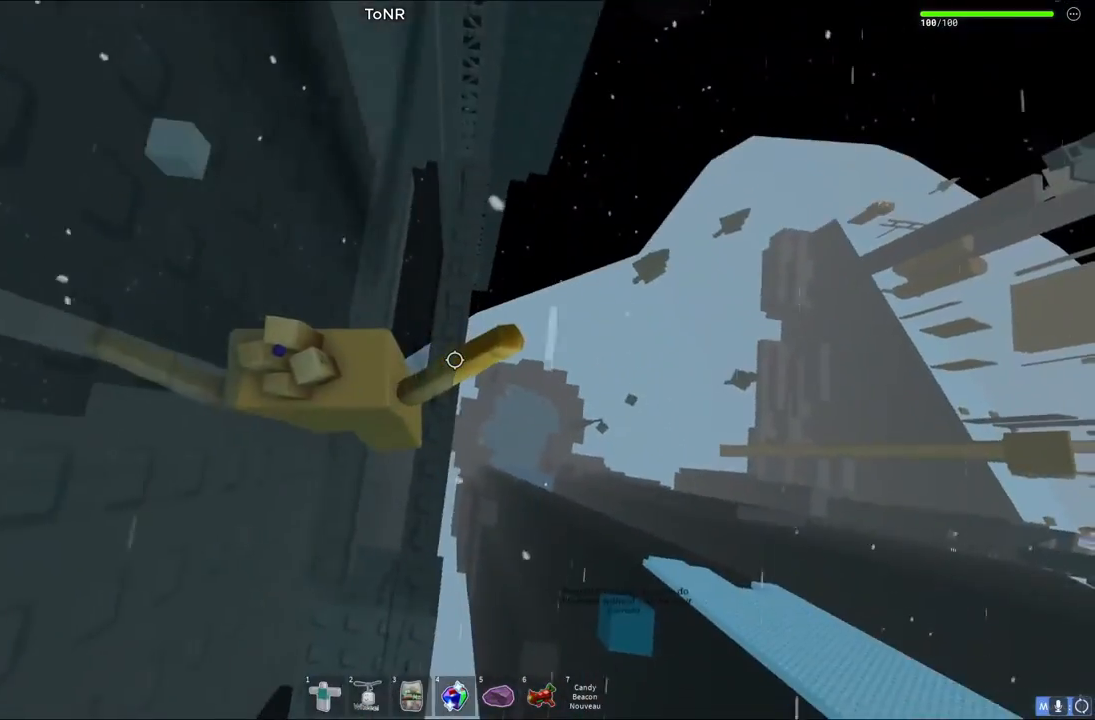
{"keys": [], "events": []}
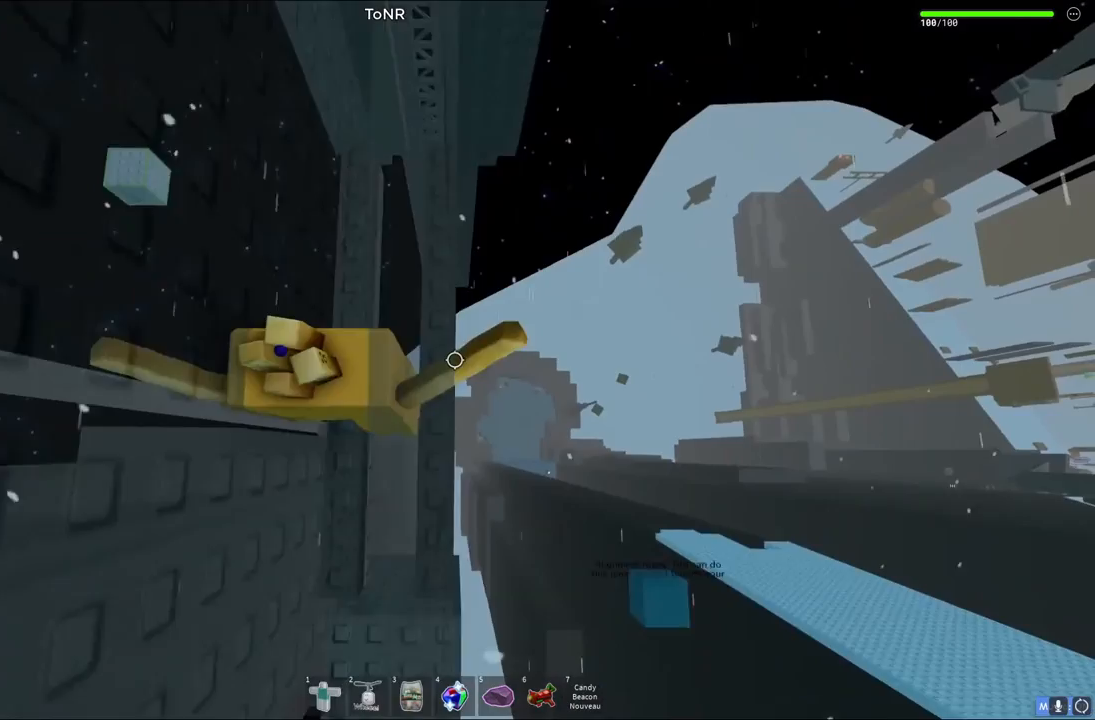
{"keys": [], "events": [[433, "shift", "down"], [500, "shift", "up"]]}
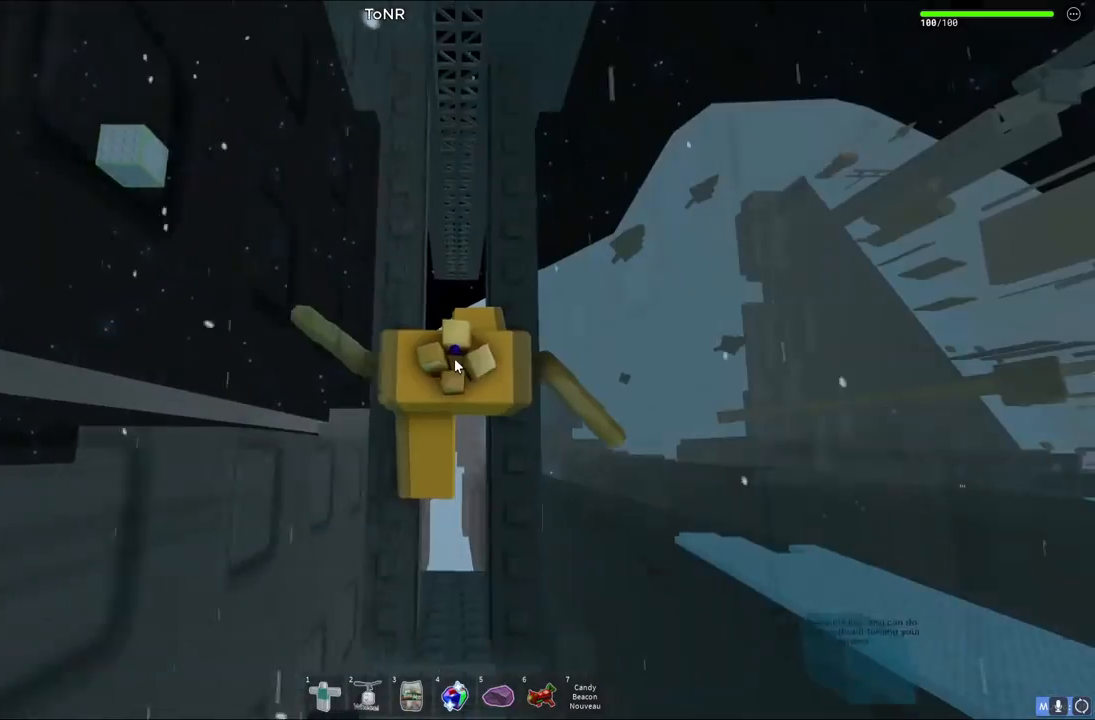
{"keys": [], "events": []}
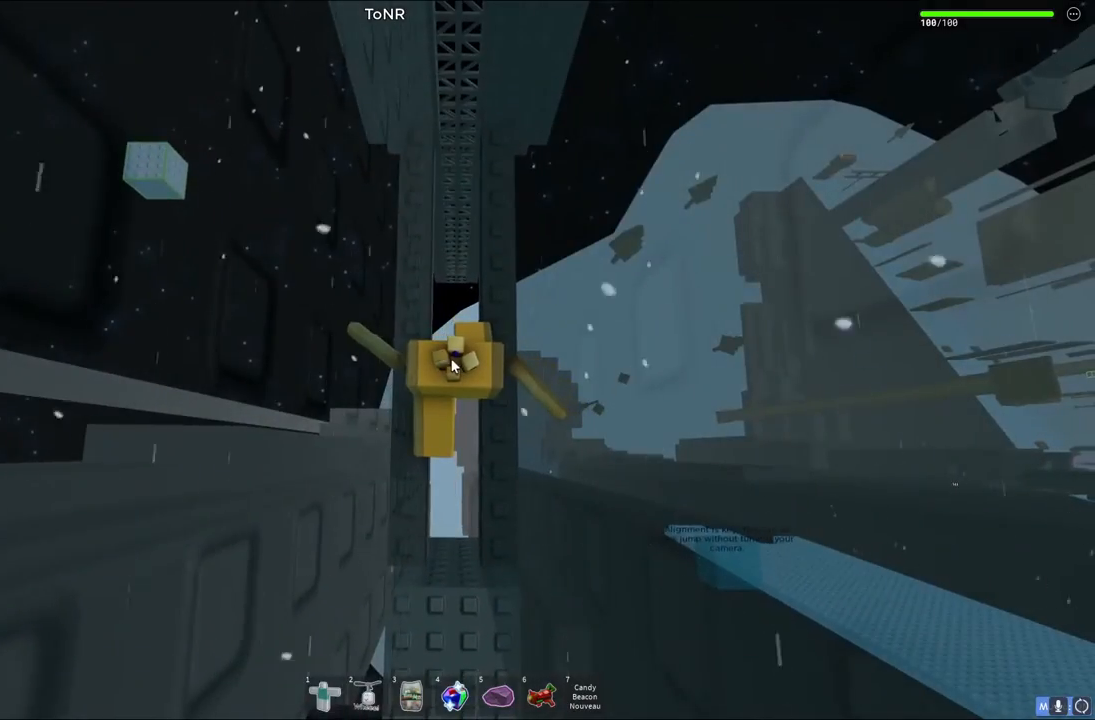
{"keys": [], "events": []}
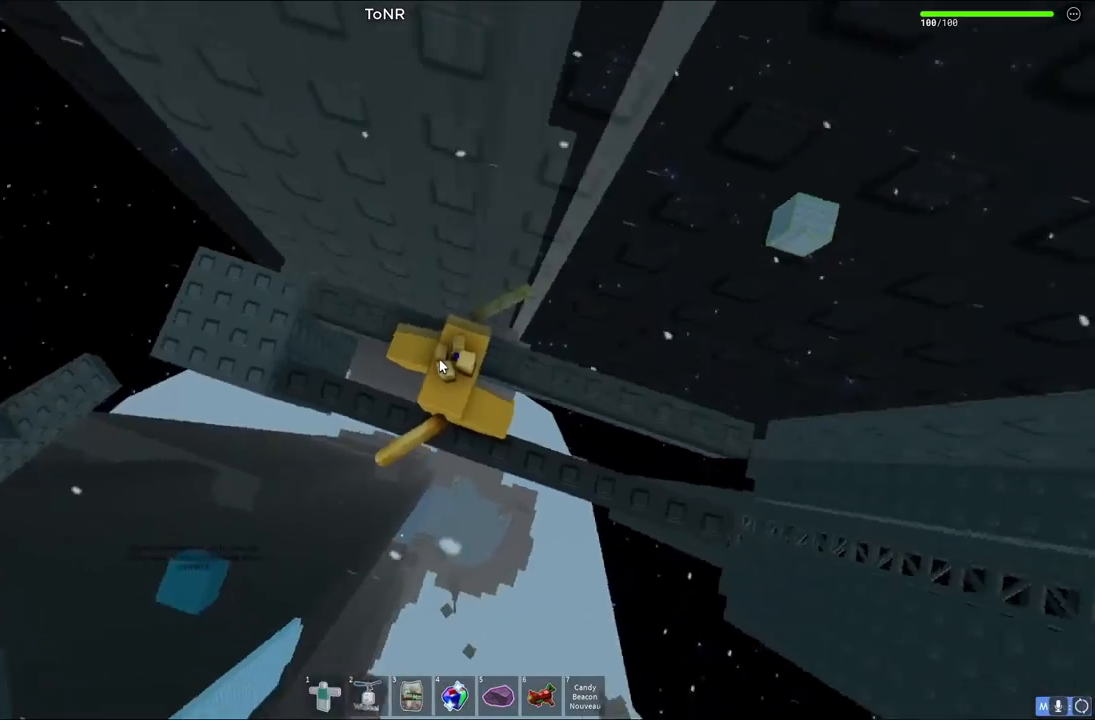
{"keys": [], "events": []}
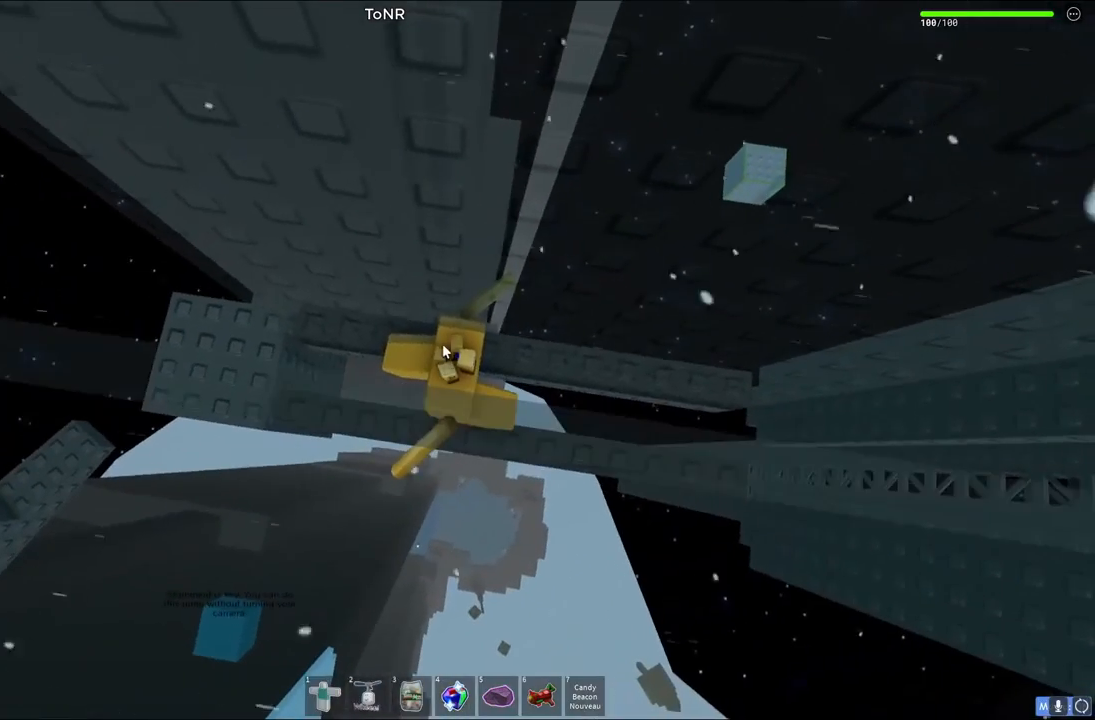
{"keys": [], "events": []}
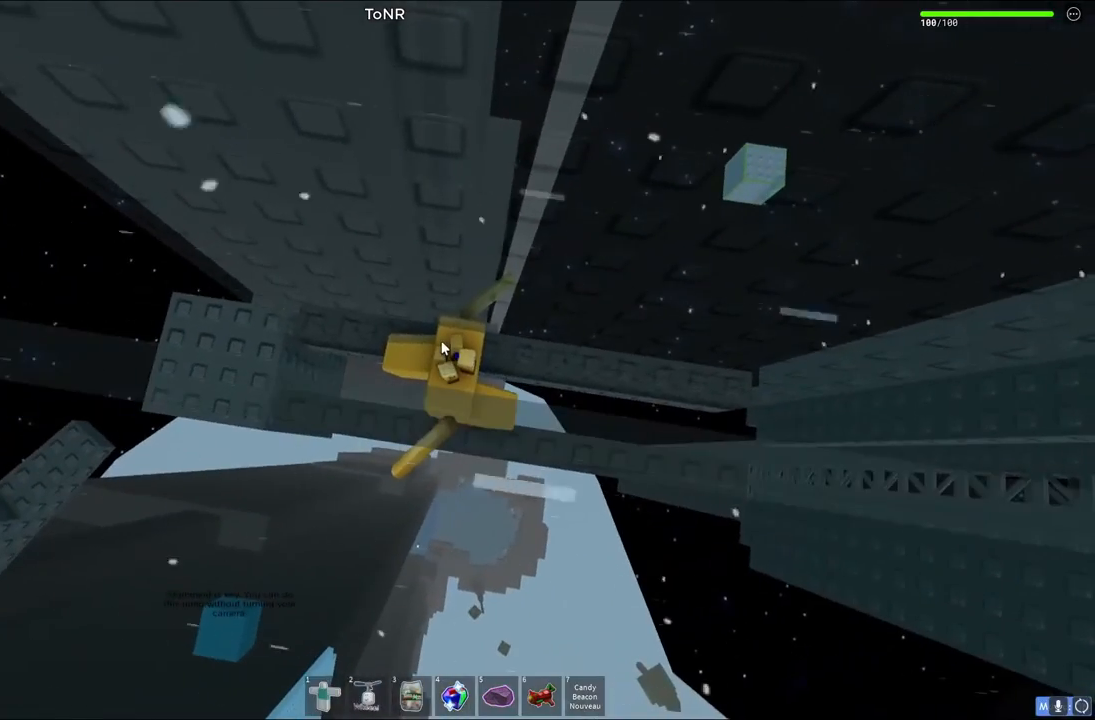
{"keys": [], "events": []}
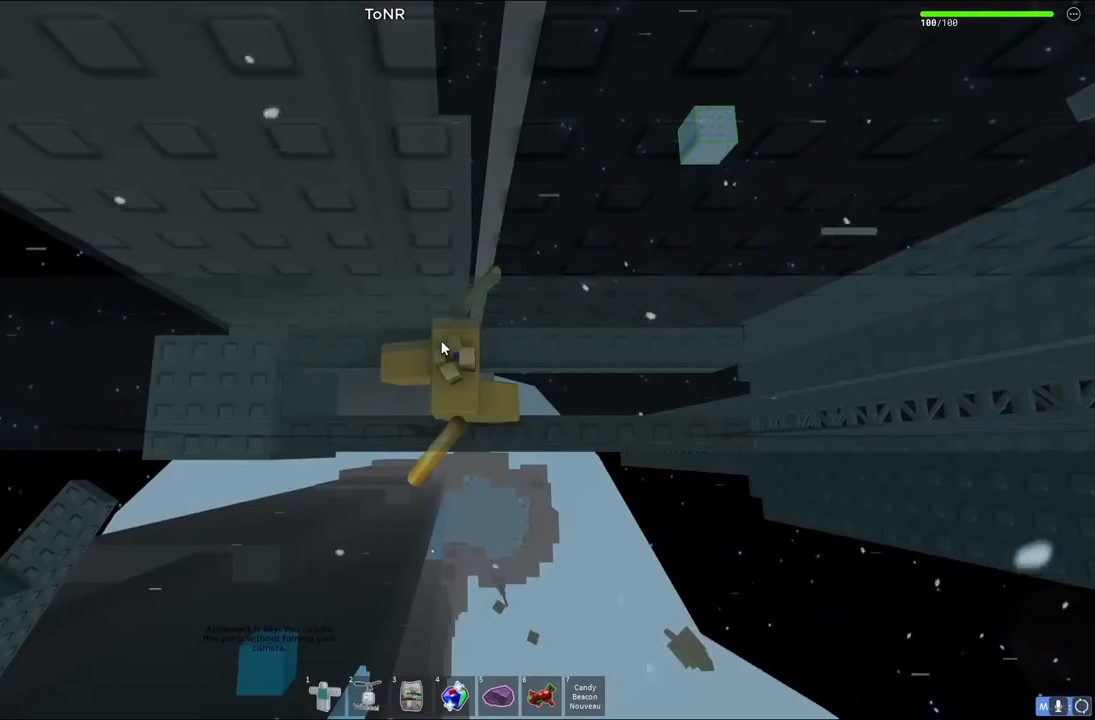
{"keys": ["d"], "events": [[333, "d", "down"]]}
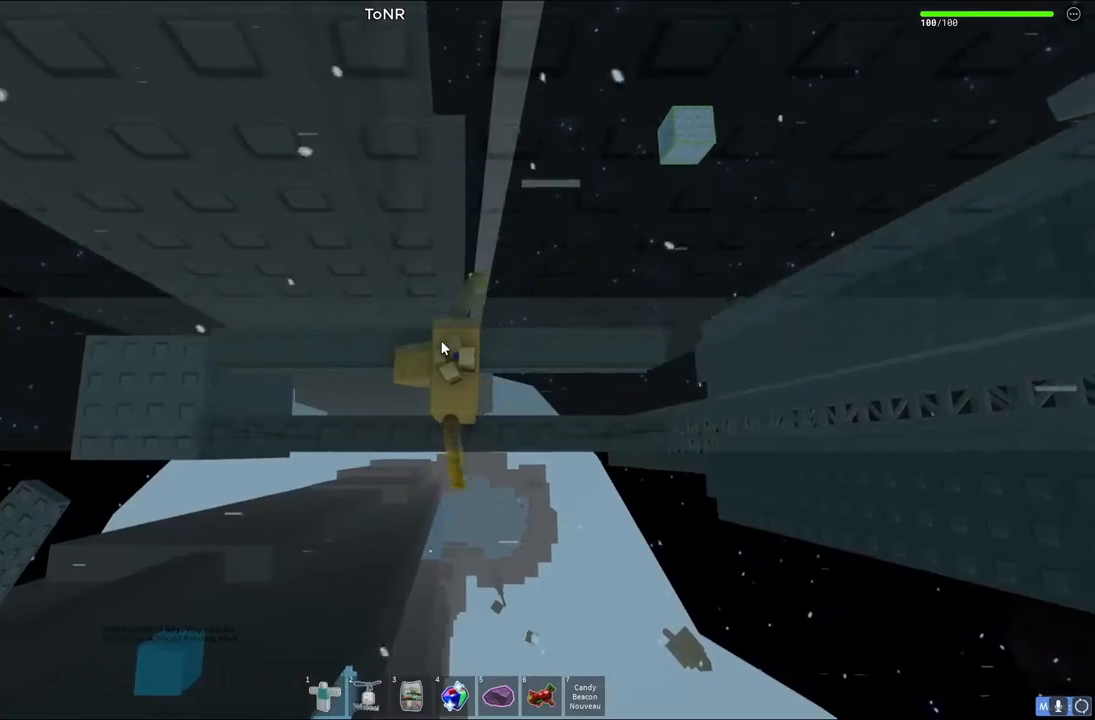
{"keys": [], "events": [[133, "d", "up"]]}
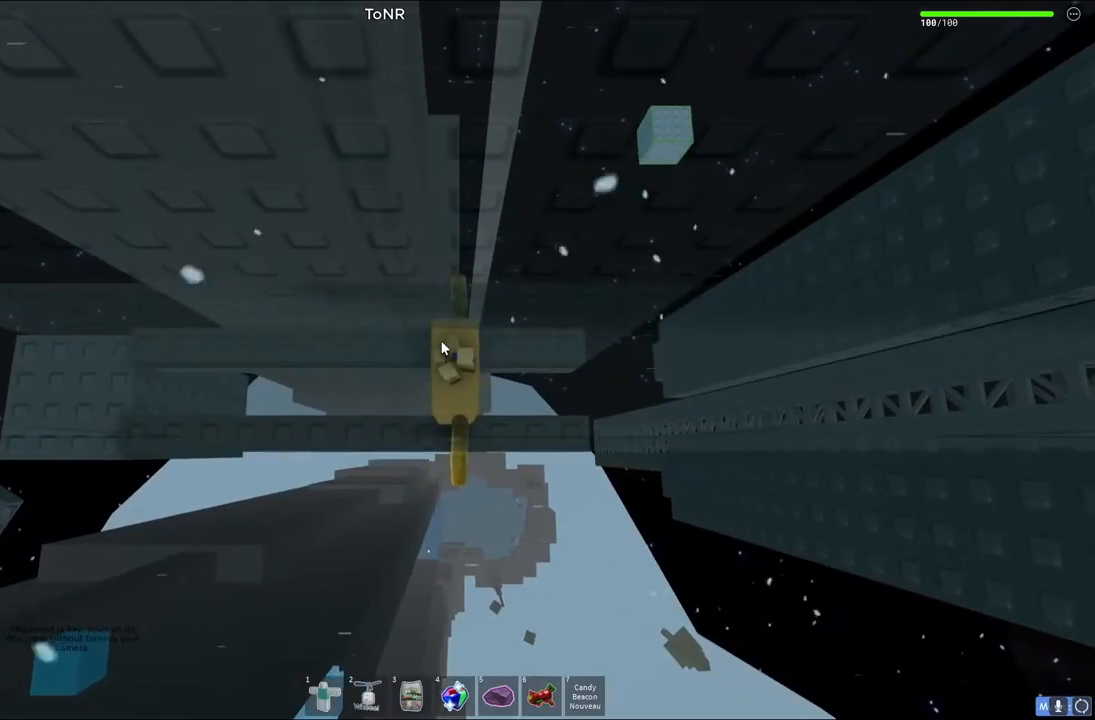
{"keys": ["d", "space"], "events": [[150, "d", "down"], [417, "space", "down"]]}
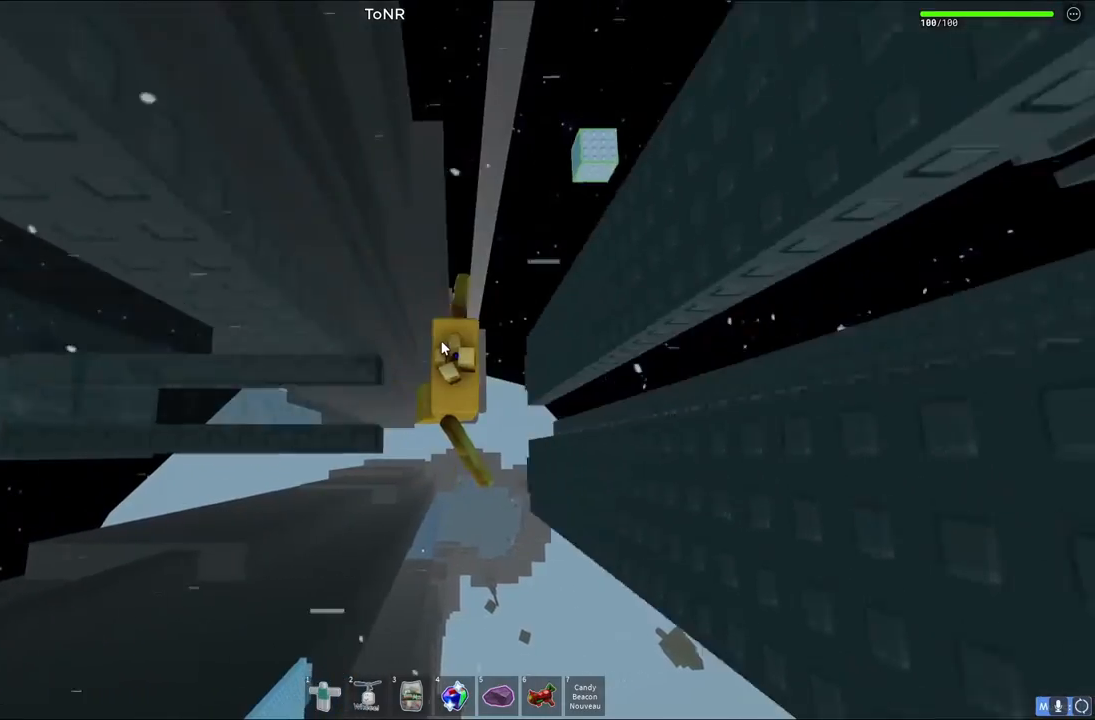
{"keys": ["d", "w"], "events": [[150, "shift", "down"], [183, "space", "up"], [233, "shift", "up"], [400, "w", "down"]]}
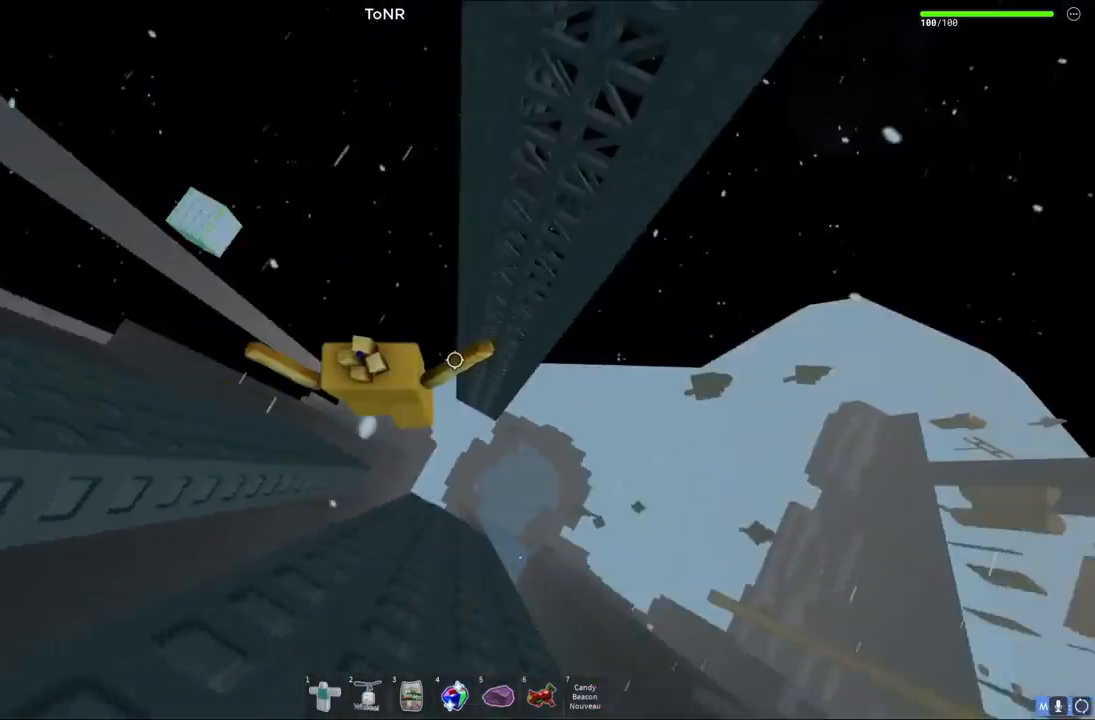
{"keys": ["w"], "events": [[50, "d", "up"]]}